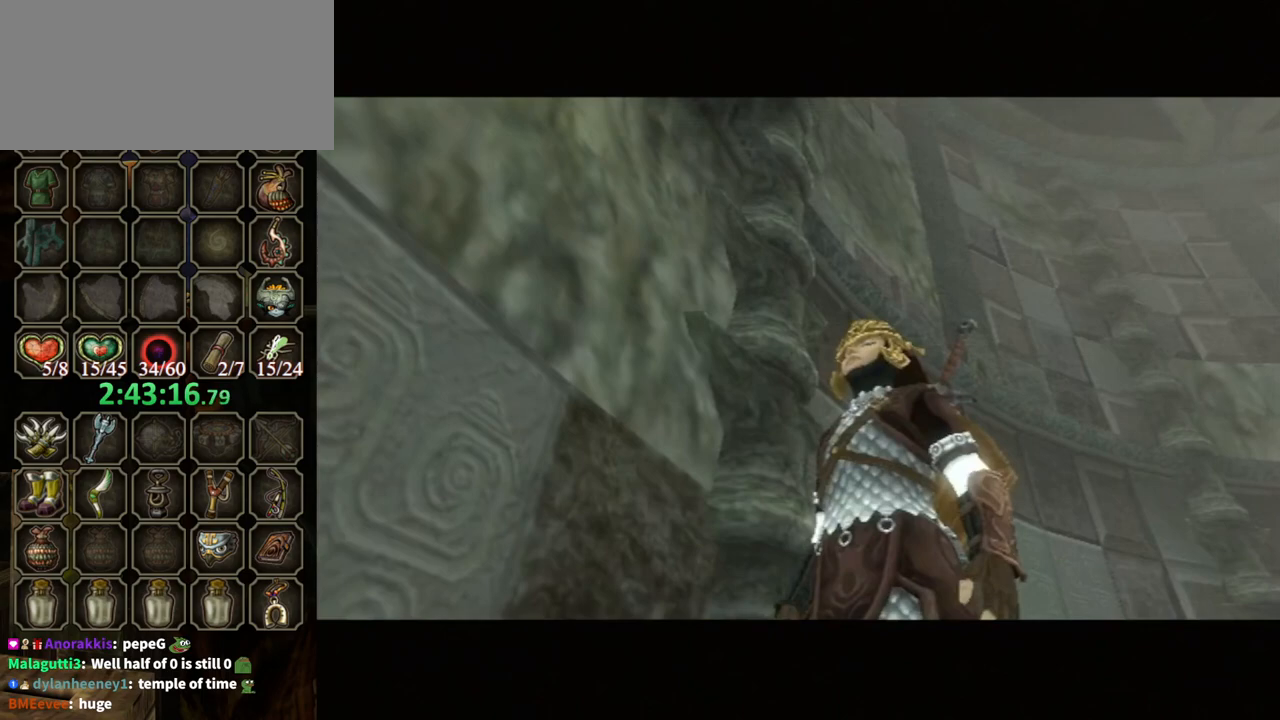
Gameplay with a controller (Nintendo layout); each line is a JSON object with the inputs held at the frame after it. "events" lists button and stick changes between this image and that frame as [ms after this image, input, new state], when the widget could be followed in between. Not read: L3 R3.
{"buttons": ["B"], "left_stick": "center", "right_stick": "center", "events": [[400, "B", "down"]]}
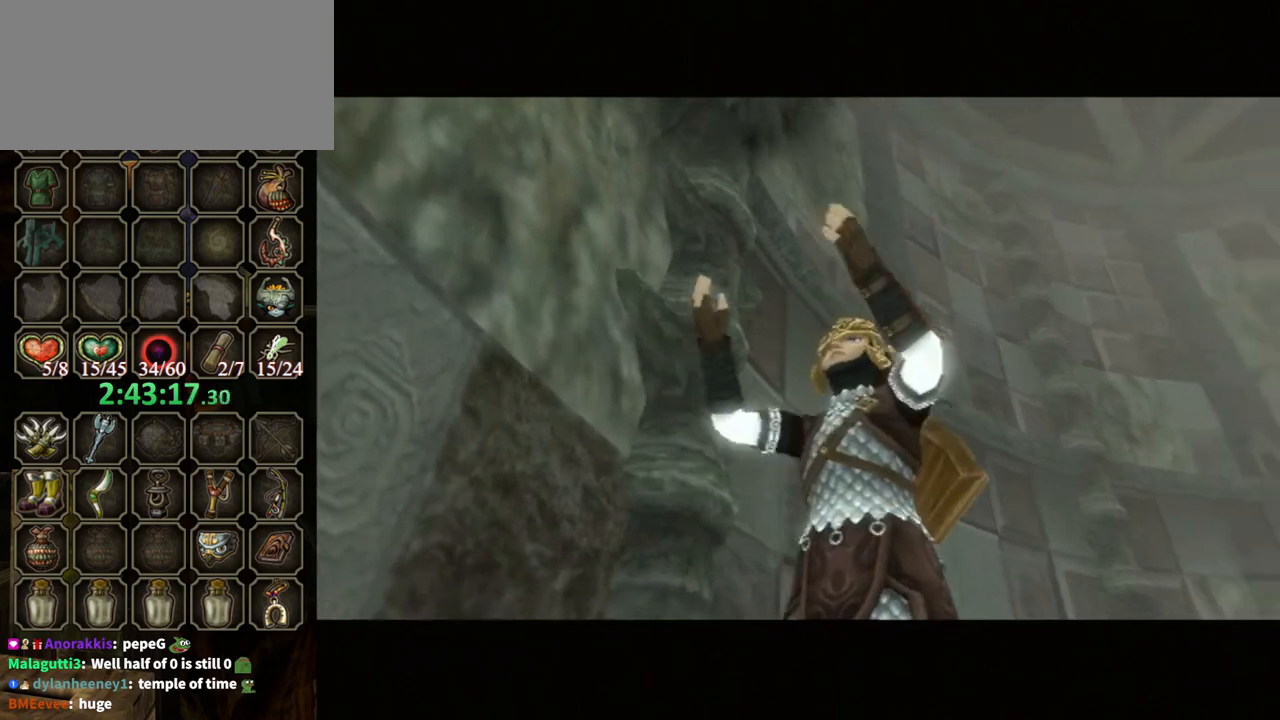
{"buttons": ["B"], "left_stick": "center", "right_stick": "center", "events": []}
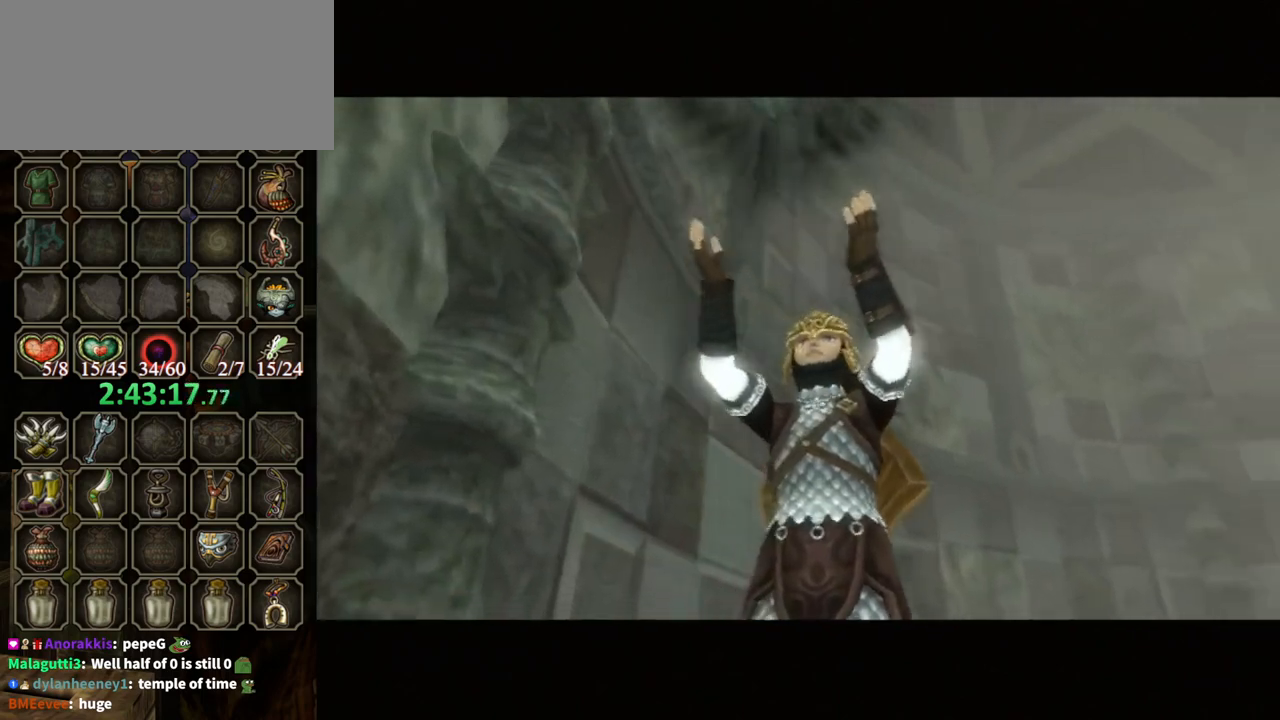
{"buttons": ["B"], "left_stick": "center", "right_stick": "center", "events": []}
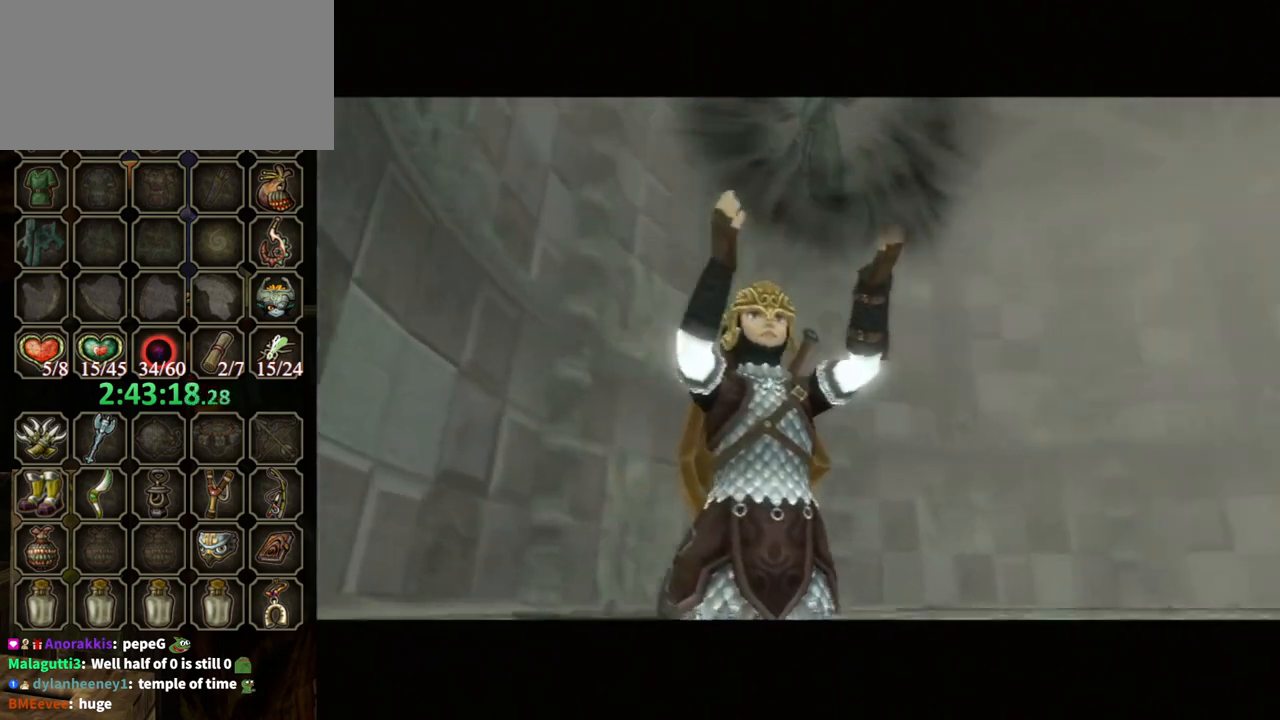
{"buttons": ["B"], "left_stick": "center", "right_stick": "center", "events": []}
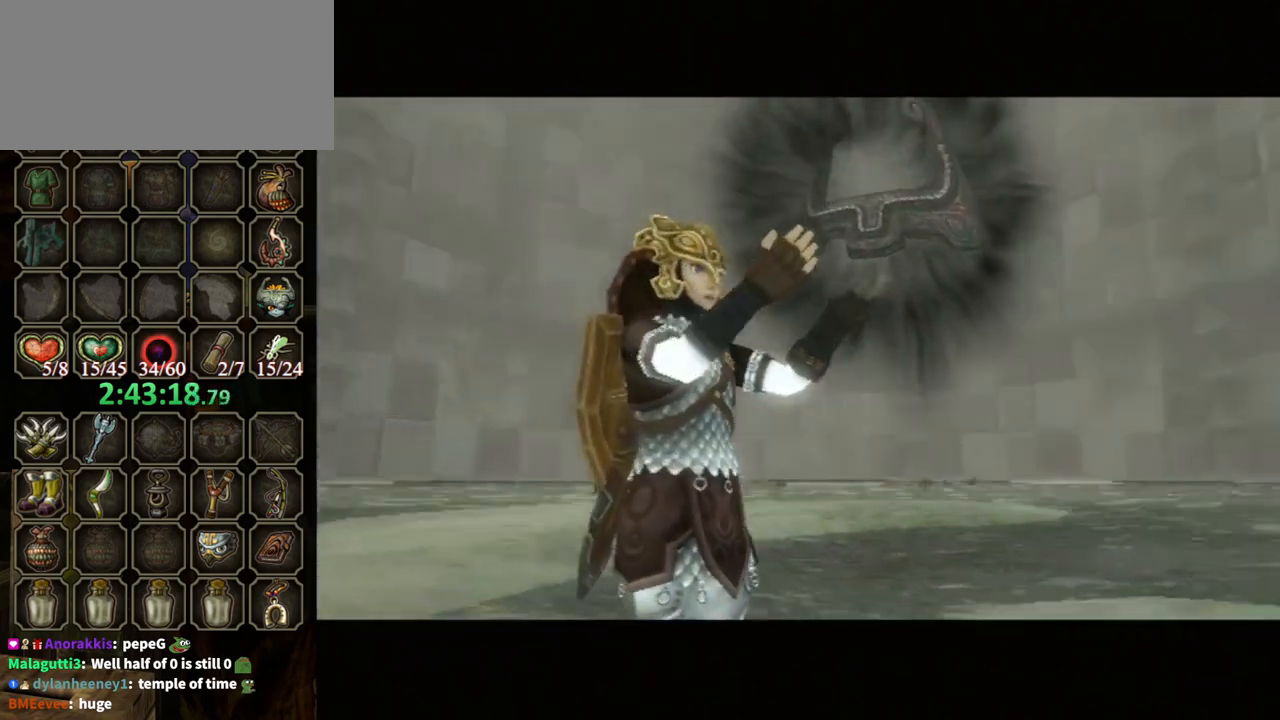
{"buttons": ["B"], "left_stick": "center", "right_stick": "center", "events": []}
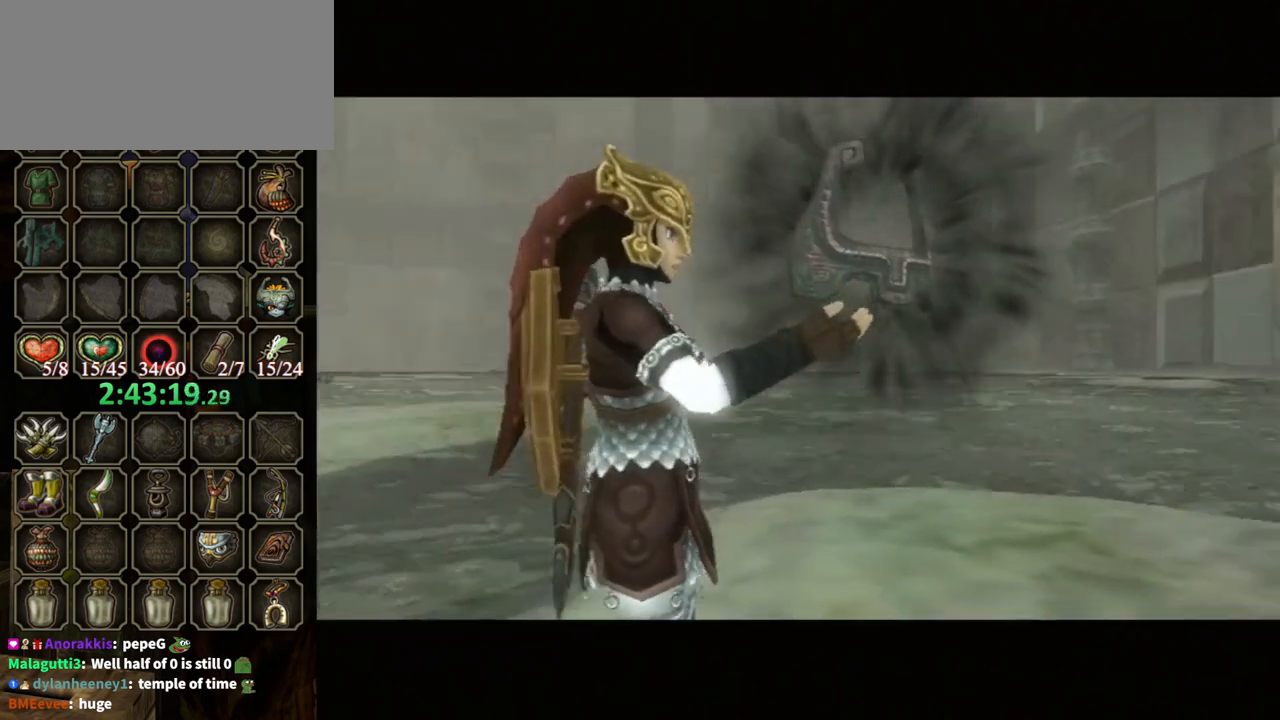
{"buttons": ["B"], "left_stick": "center", "right_stick": "center", "events": []}
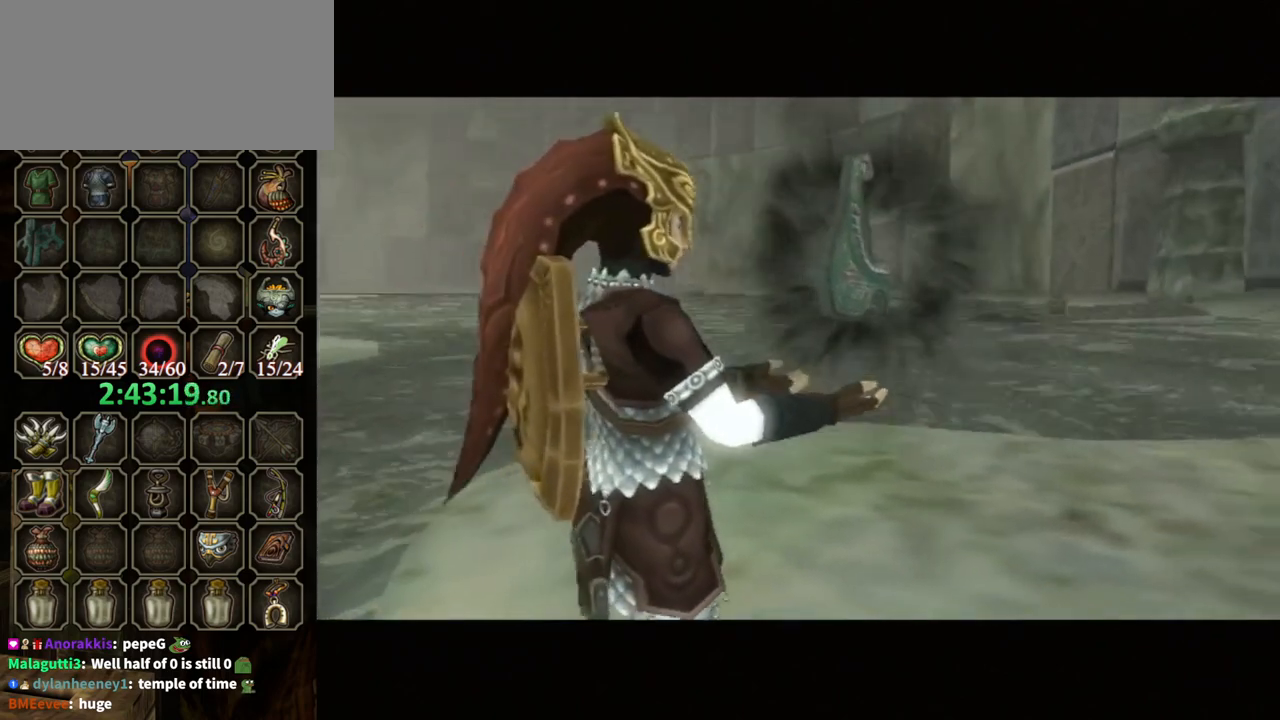
{"buttons": ["B"], "left_stick": "center", "right_stick": "center", "events": []}
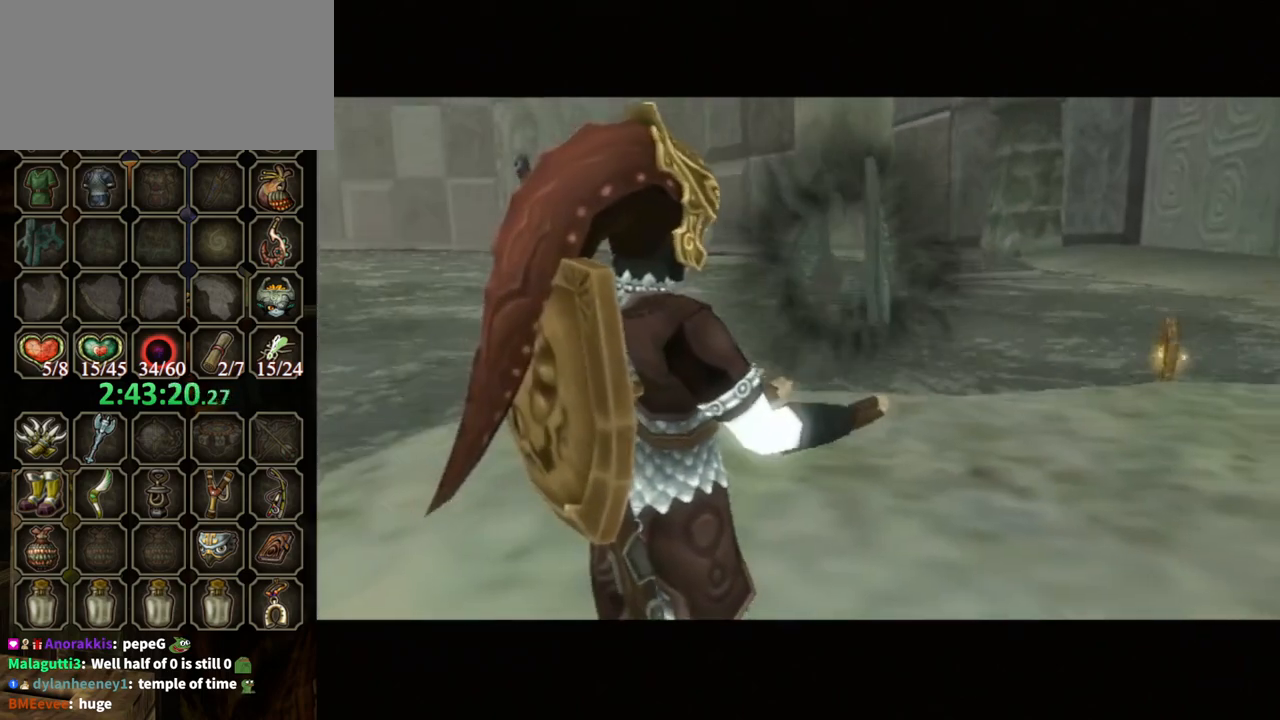
{"buttons": ["B"], "left_stick": "center", "right_stick": "center", "events": []}
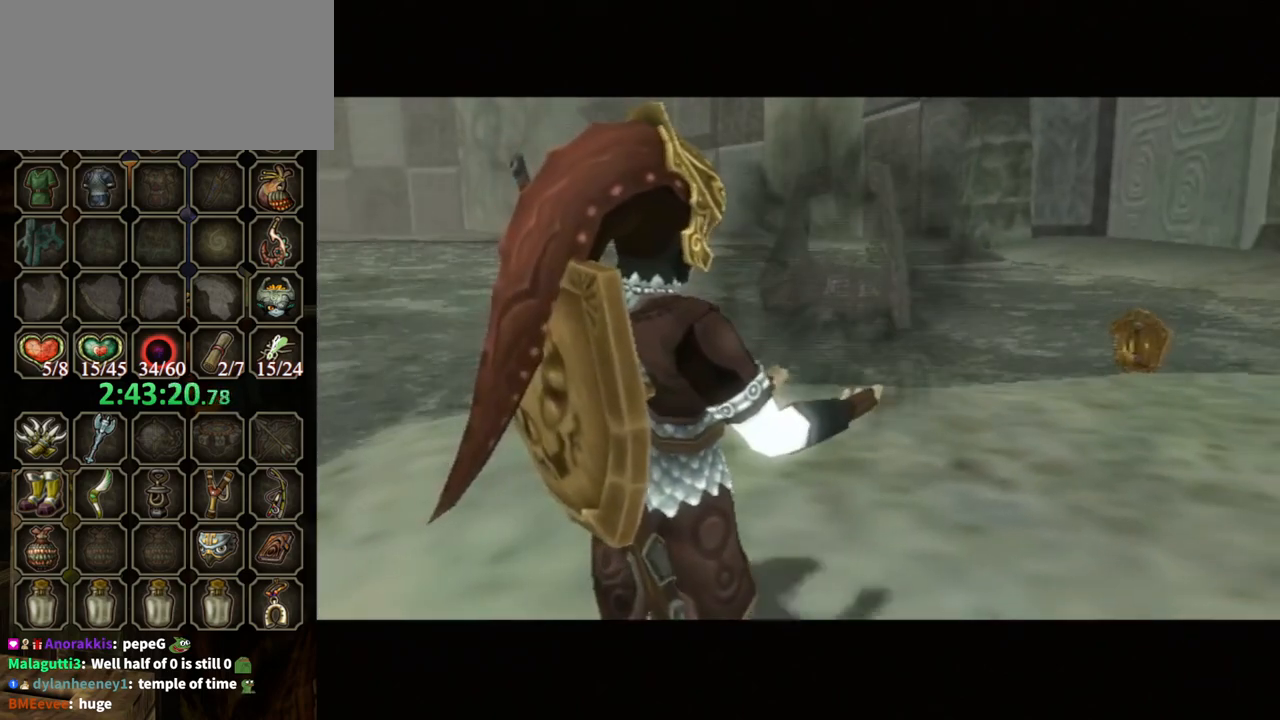
{"buttons": ["B"], "left_stick": "center", "right_stick": "center", "events": []}
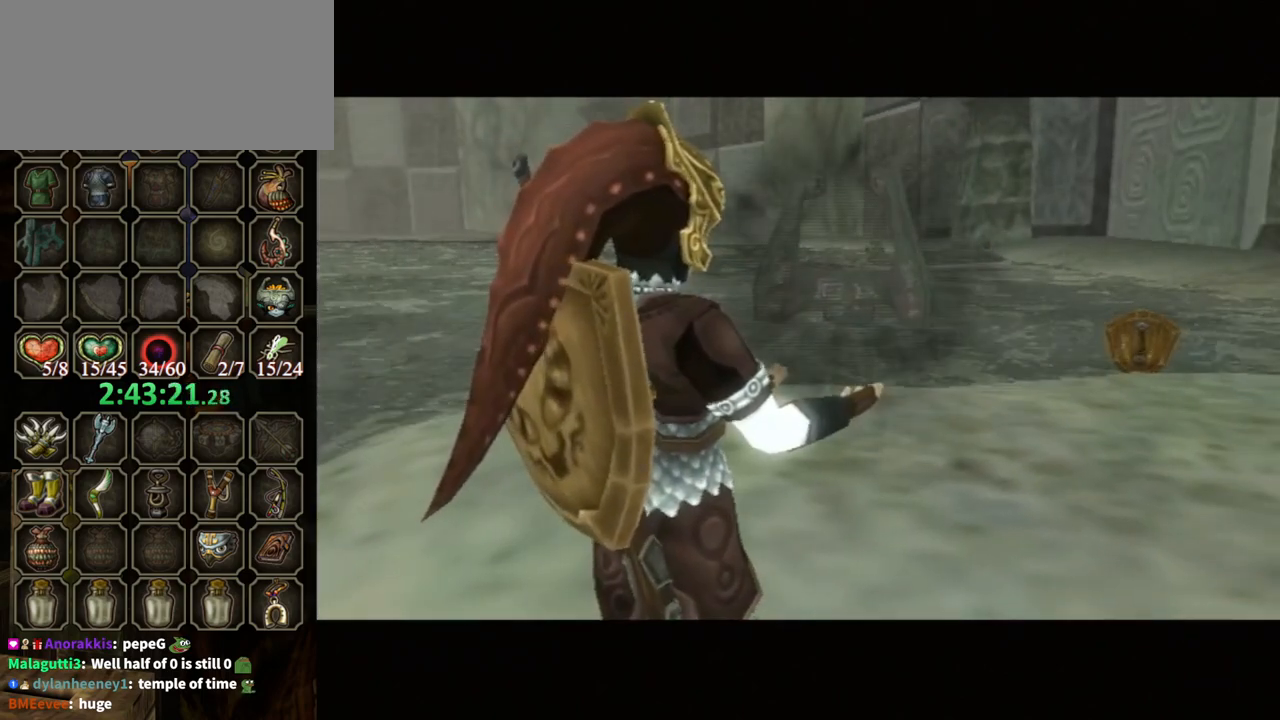
{"buttons": ["B"], "left_stick": "center", "right_stick": "center", "events": []}
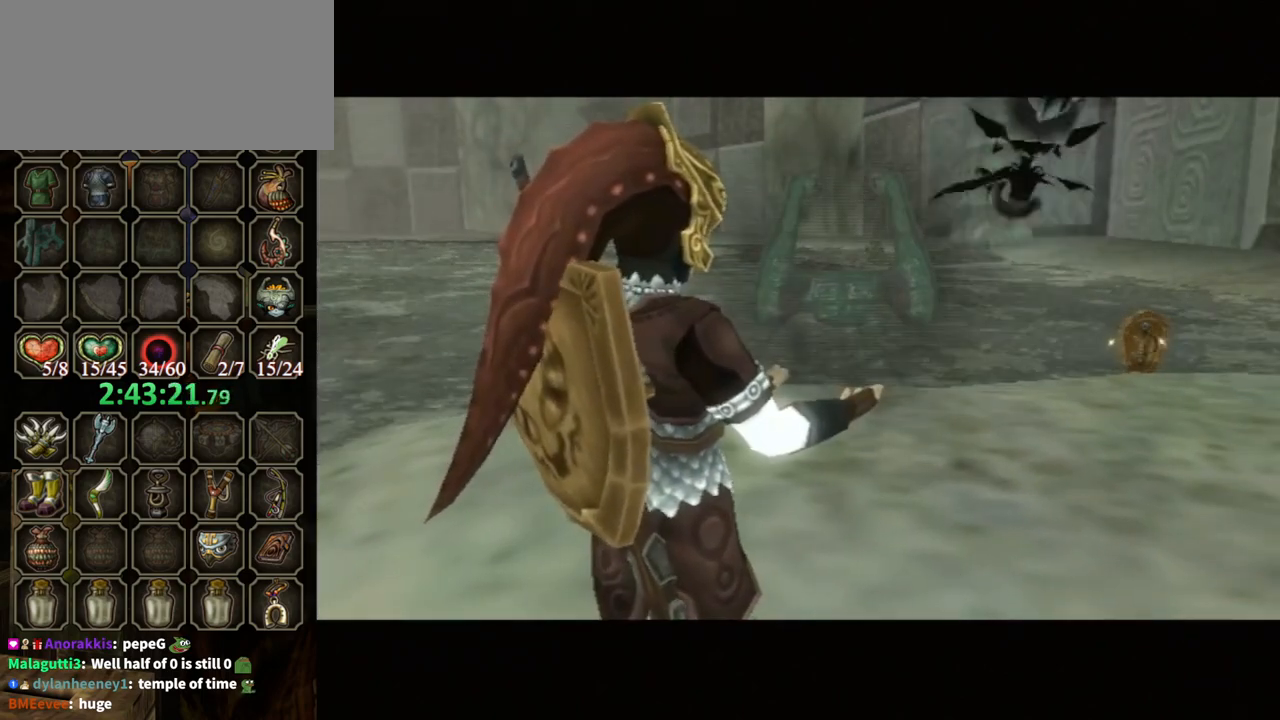
{"buttons": ["B"], "left_stick": "center", "right_stick": "center", "events": []}
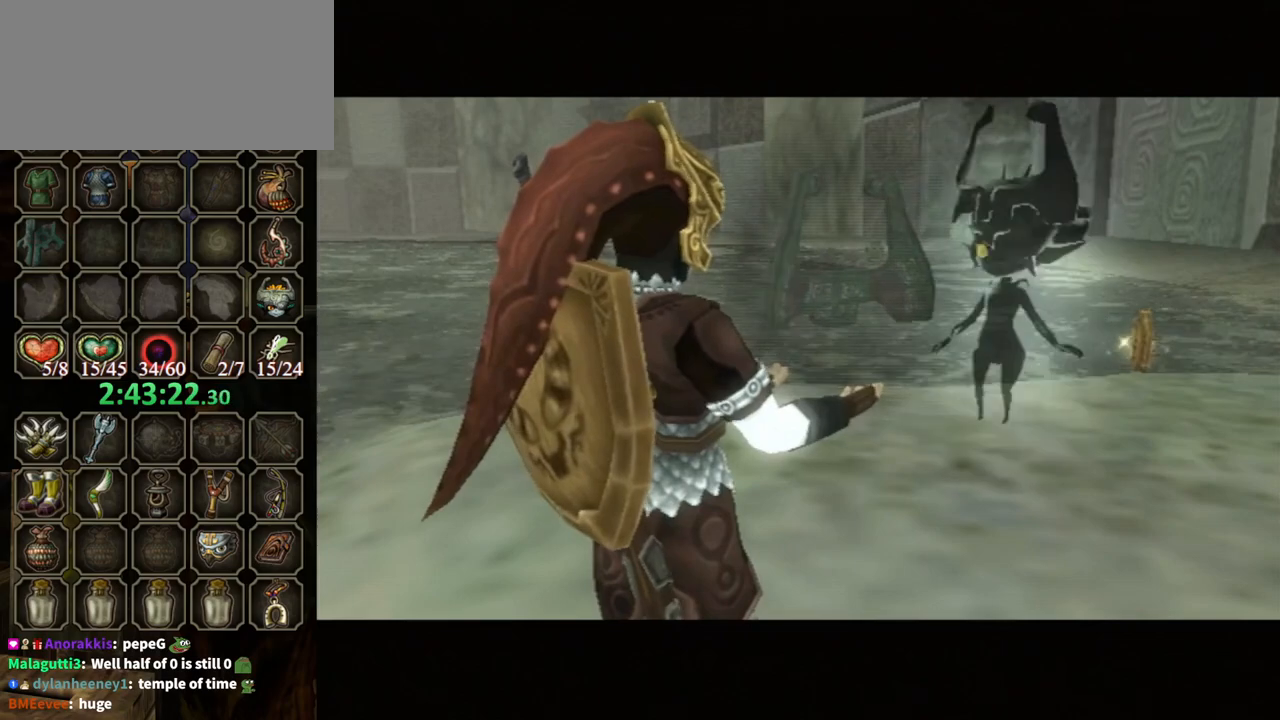
{"buttons": ["B"], "left_stick": "center", "right_stick": "center", "events": []}
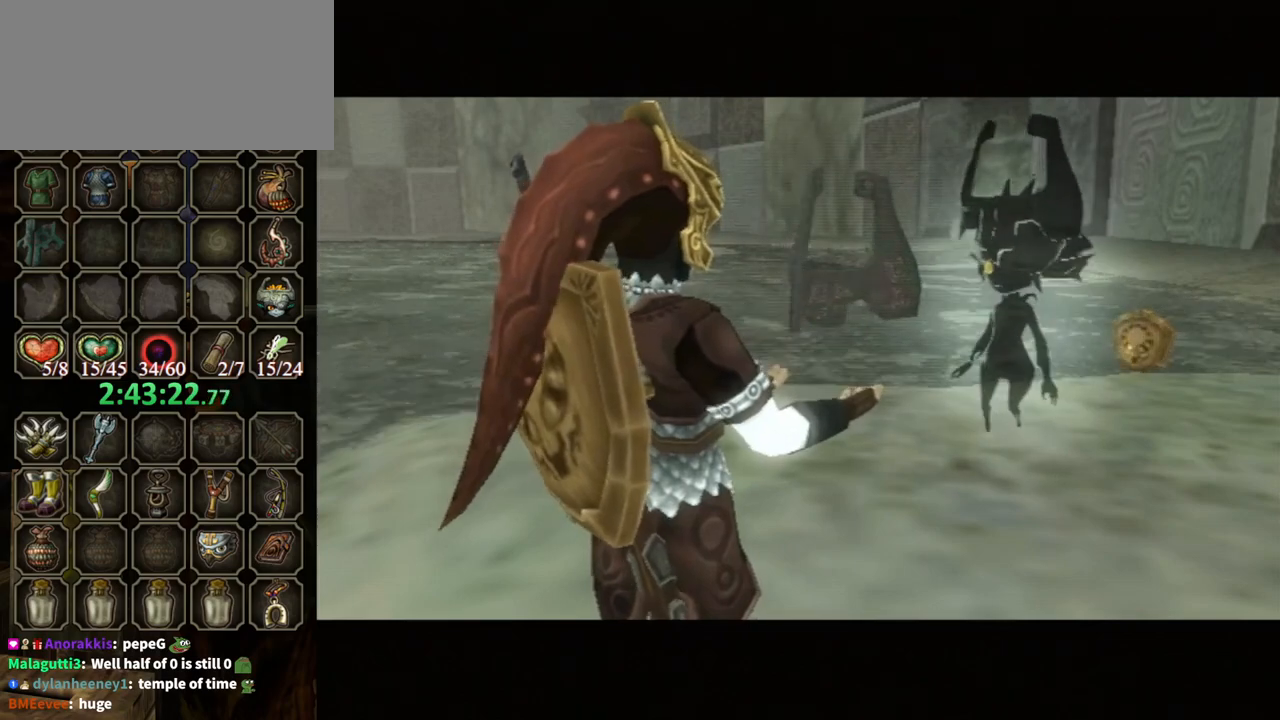
{"buttons": ["B"], "left_stick": "center", "right_stick": "center", "events": []}
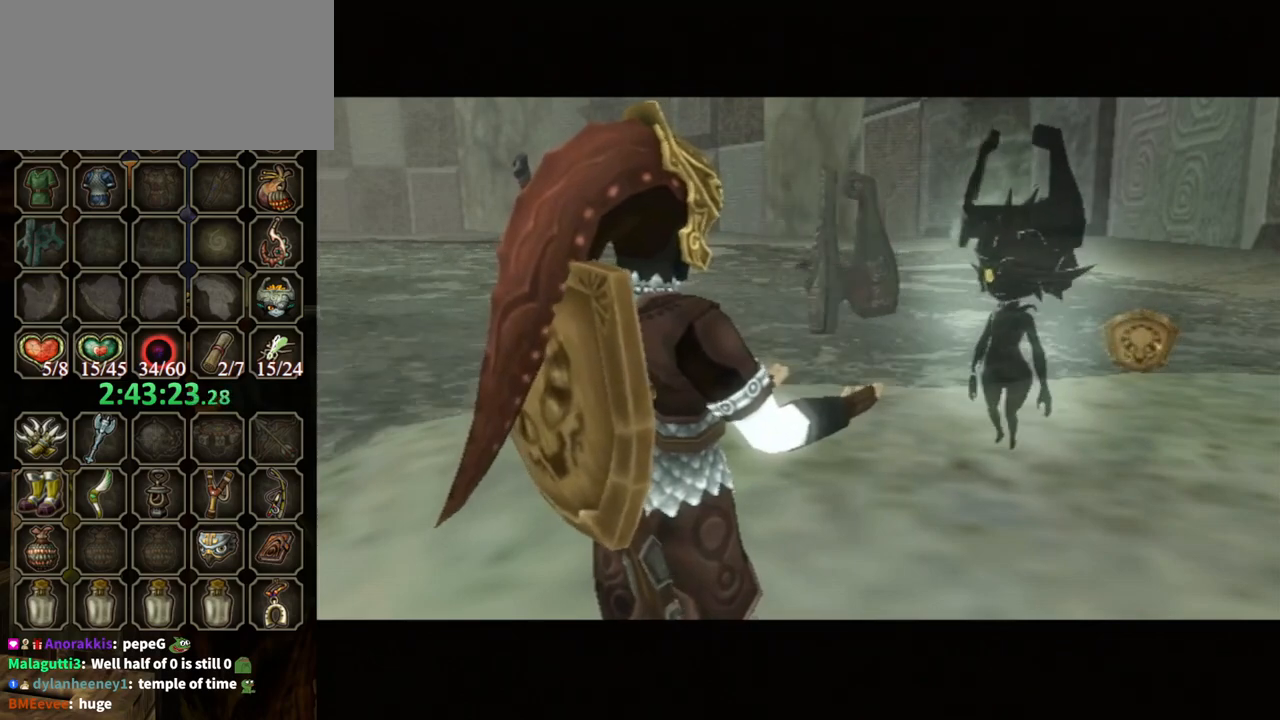
{"buttons": ["B"], "left_stick": "center", "right_stick": "center", "events": []}
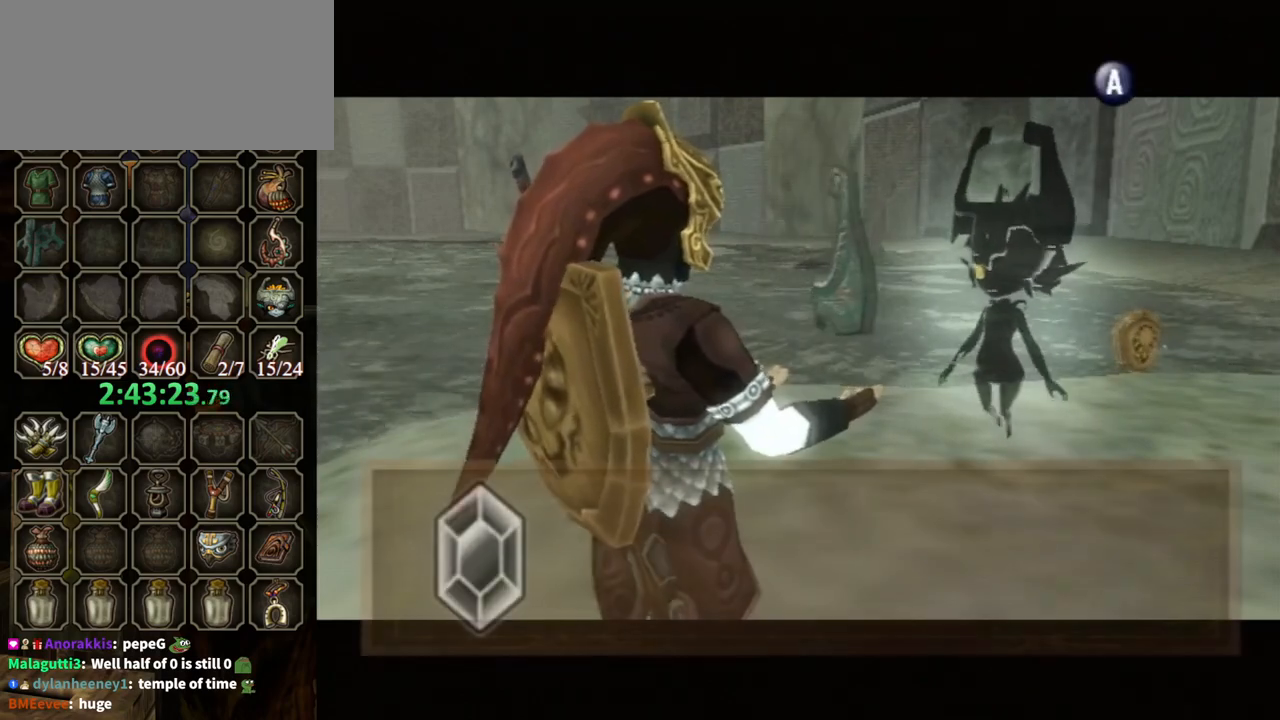
{"buttons": ["B"], "left_stick": "center", "right_stick": "center", "events": []}
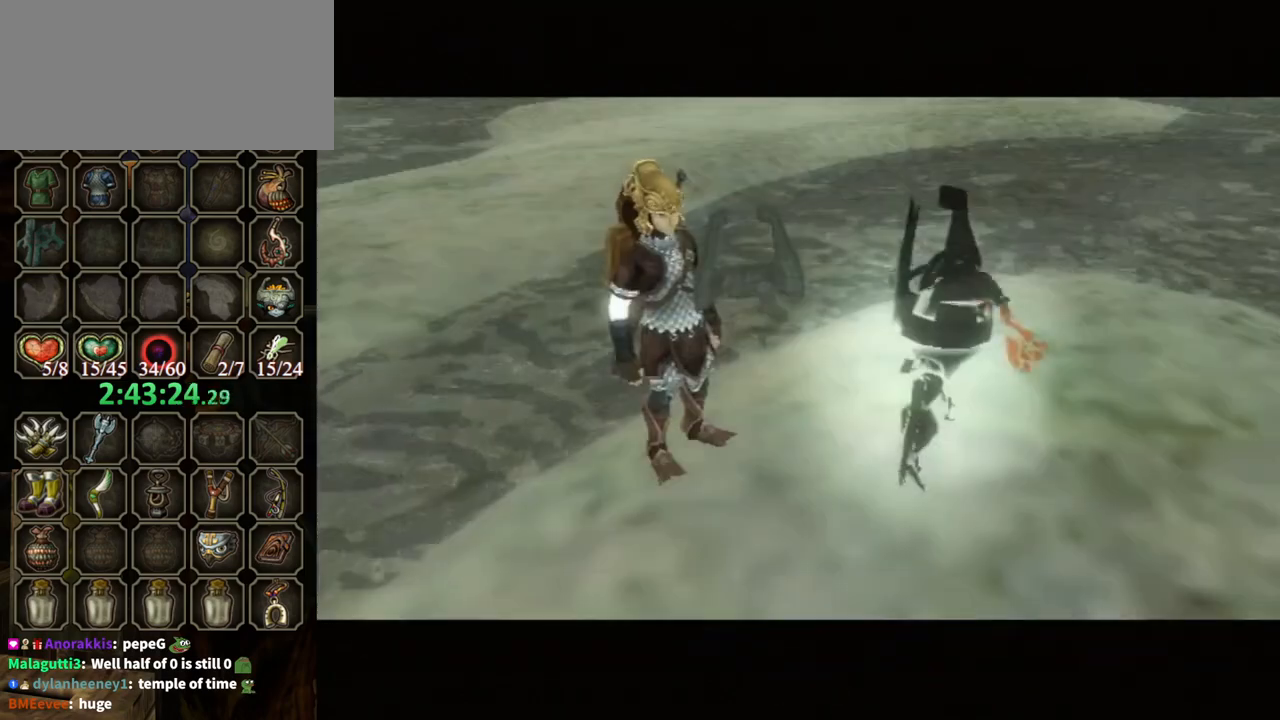
{"buttons": ["B"], "left_stick": "center", "right_stick": "center", "events": []}
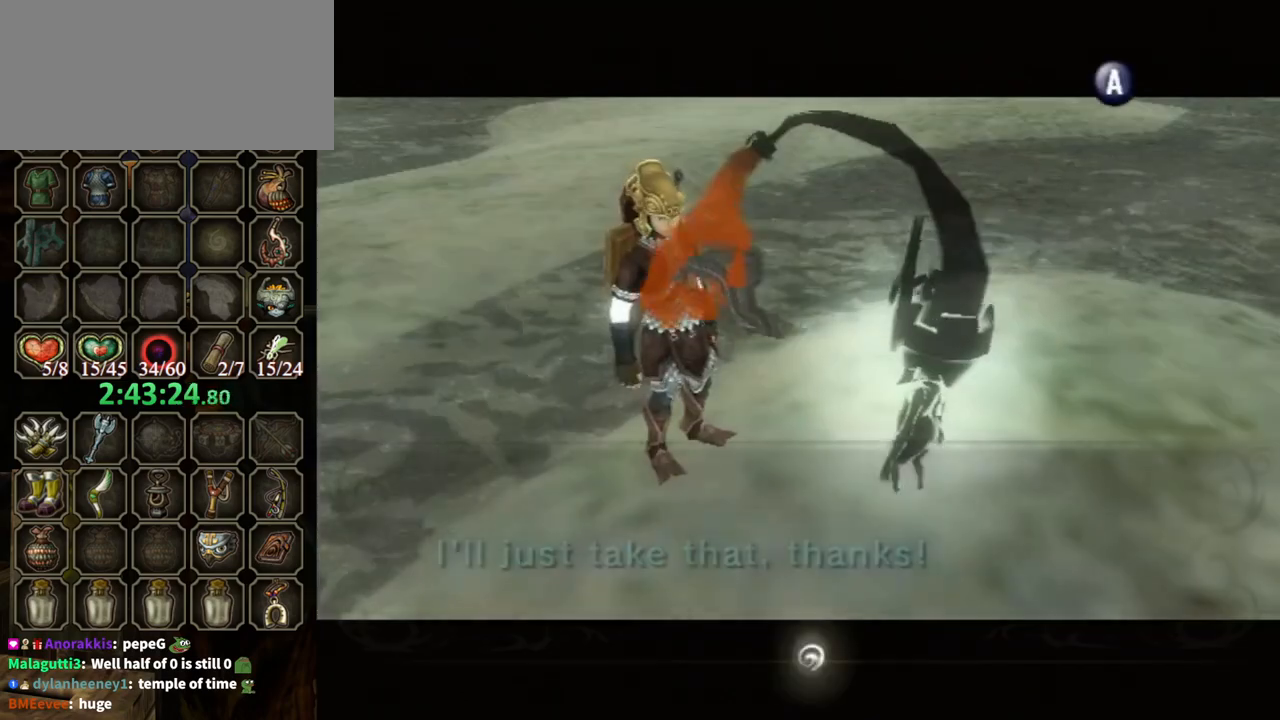
{"buttons": ["B"], "left_stick": "center", "right_stick": "center", "events": []}
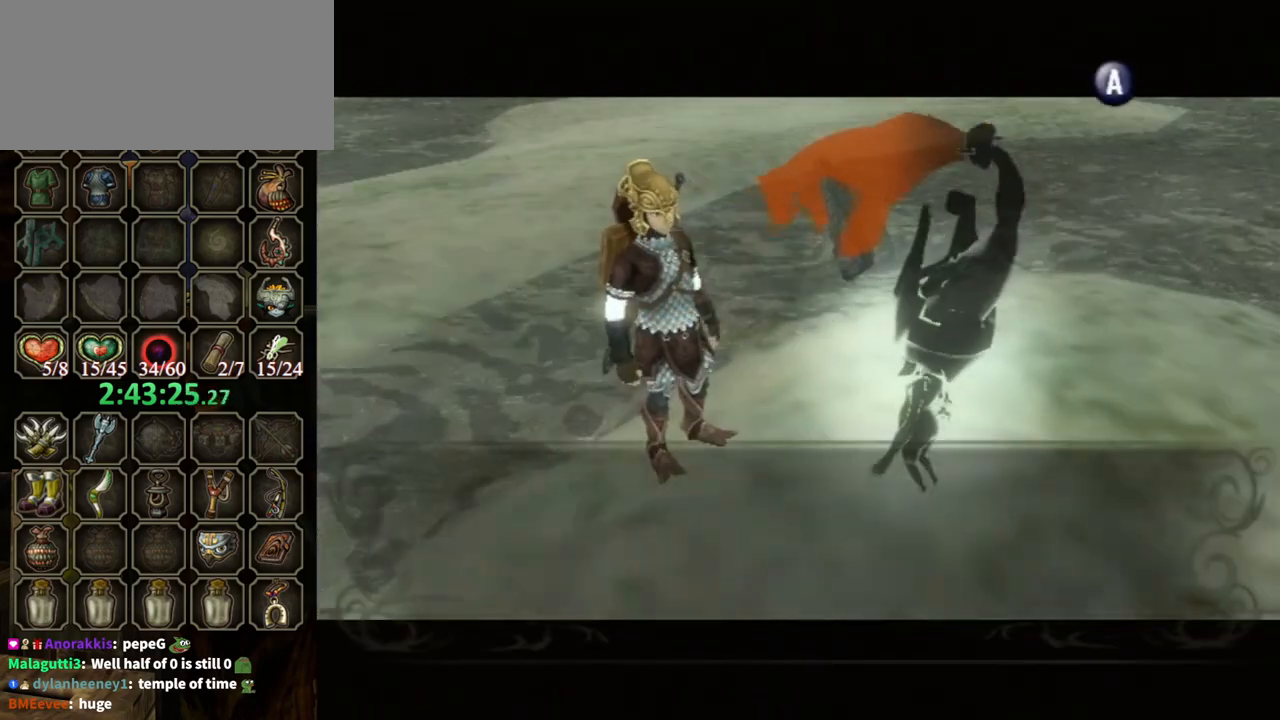
{"buttons": ["B"], "left_stick": "center", "right_stick": "center", "events": []}
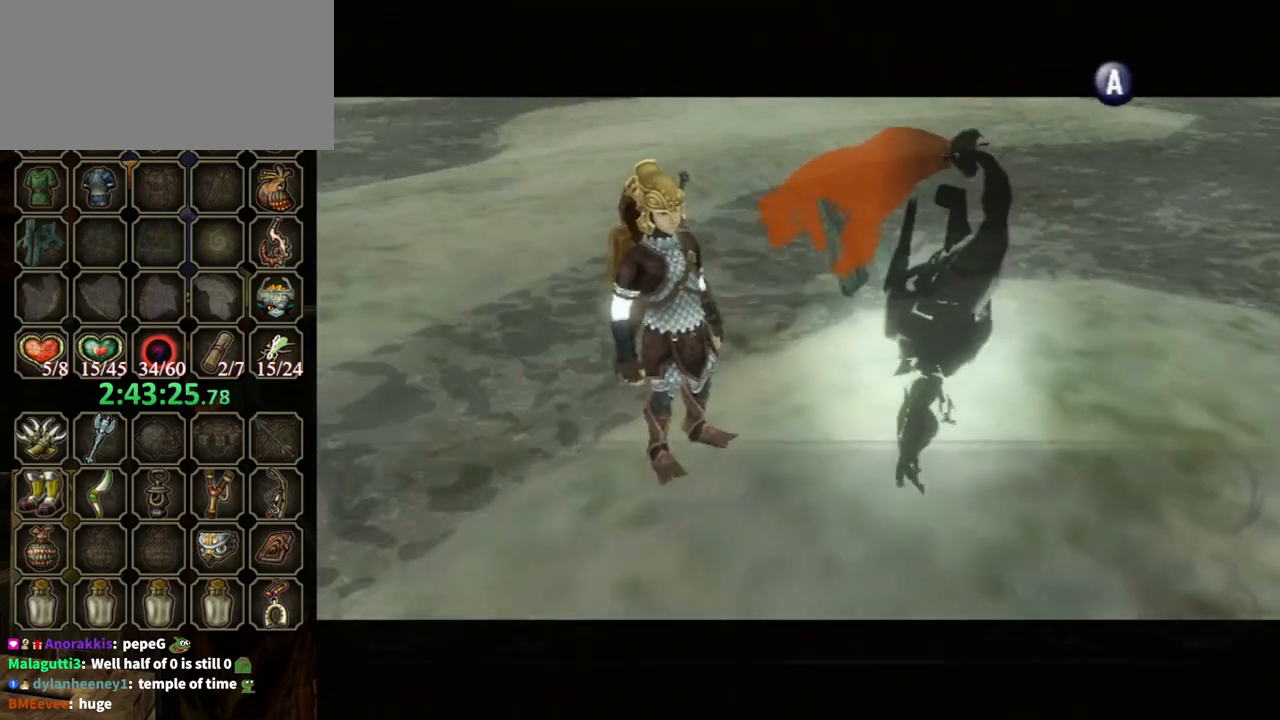
{"buttons": ["B"], "left_stick": "center", "right_stick": "center", "events": []}
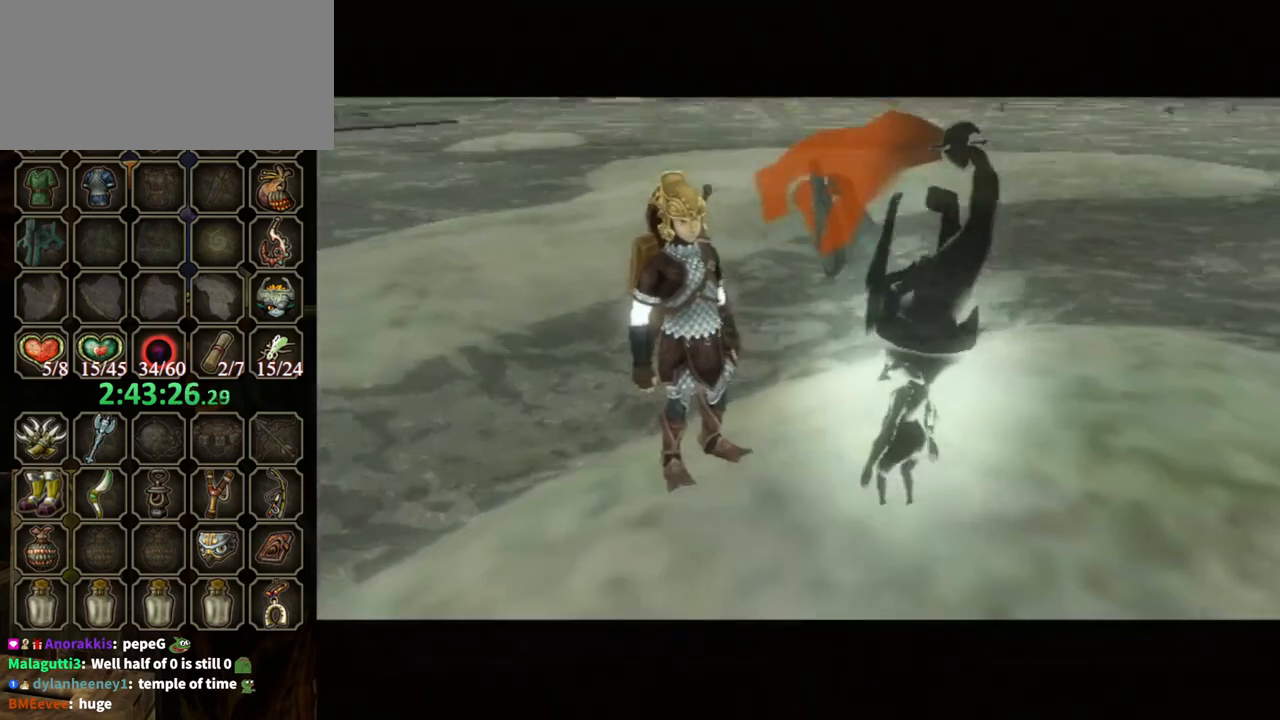
{"buttons": ["B"], "left_stick": "center", "right_stick": "center", "events": []}
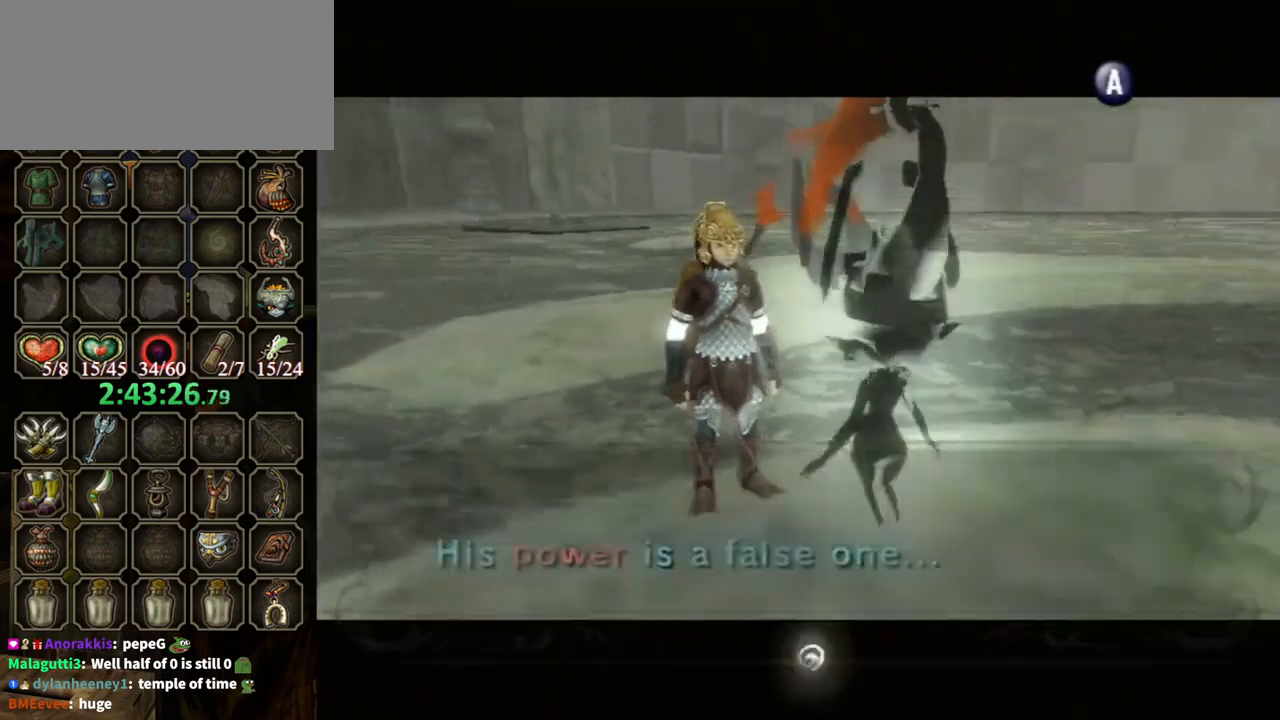
{"buttons": ["B"], "left_stick": "center", "right_stick": "center", "events": []}
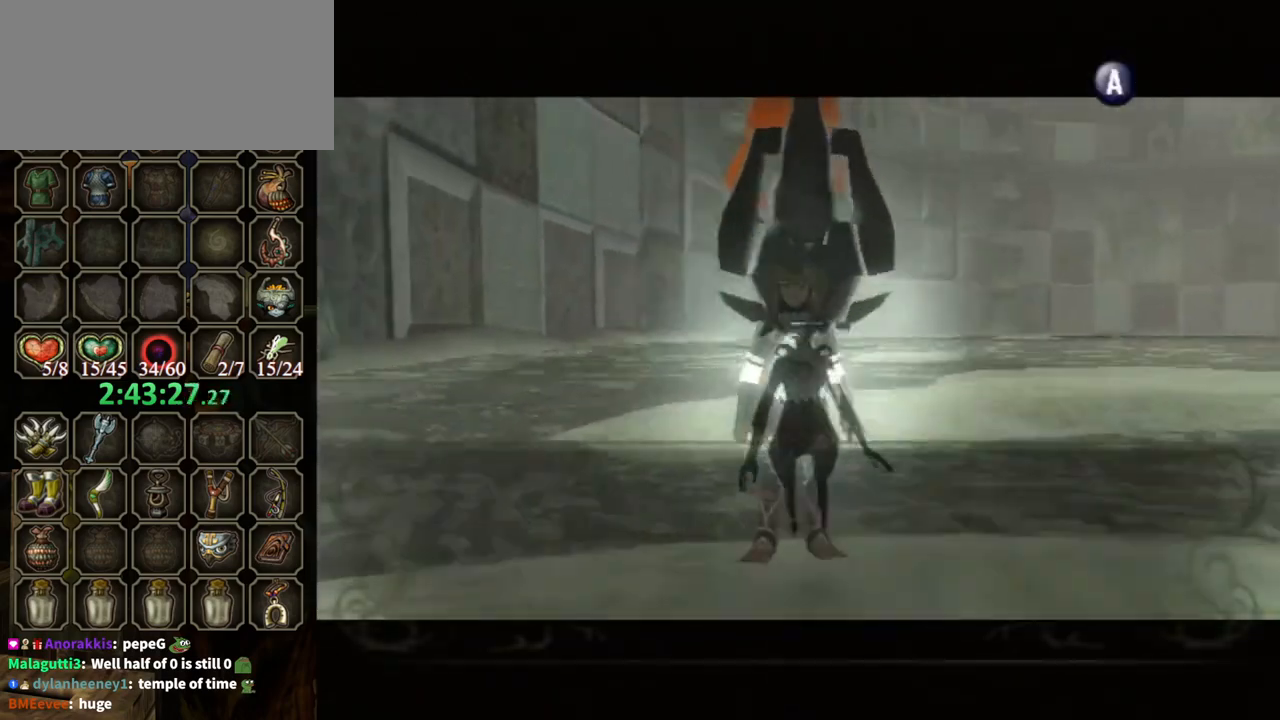
{"buttons": ["B"], "left_stick": "center", "right_stick": "center", "events": []}